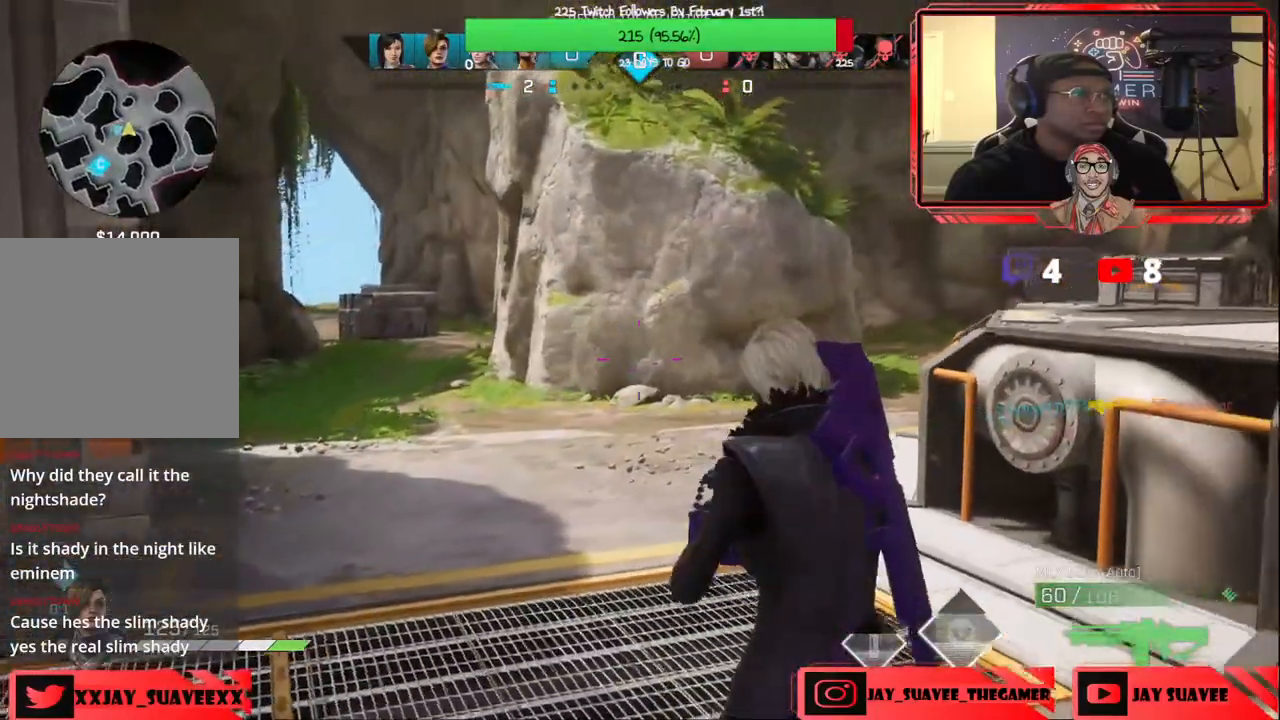
Gameplay with a controller (Xbox layout); each line is a JSON object with the inputs held at the frame after it. "events" lists button and stick changes between this image and that frame as [ms after this image, input, new state], when the widget could be followed in between.
{"buttons": [], "left_stick": "up", "right_stick": "center", "events": [[100, "right_stick", "right"], [200, "left_stick", "up"], [233, "L3", "down"], [383, "L3", "up"], [433, "right_stick", "center"]]}
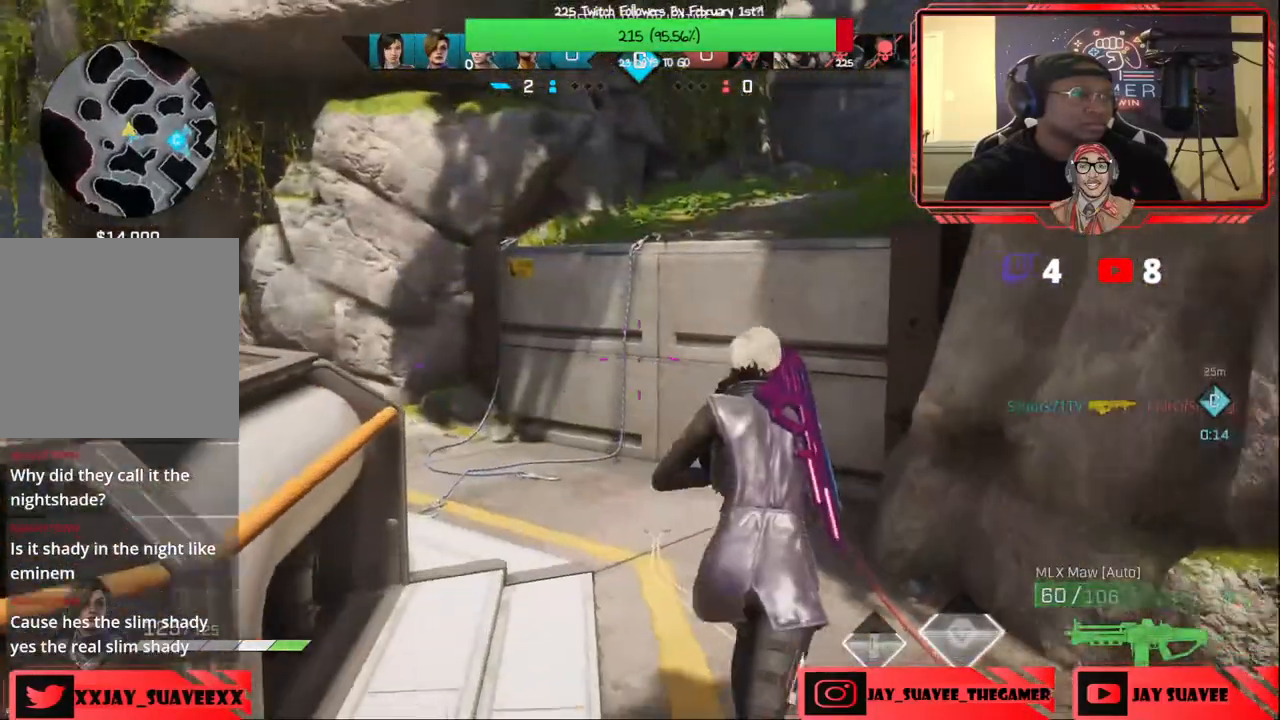
{"buttons": ["A"], "left_stick": "up", "right_stick": "center", "events": [[117, "right_stick", "right"], [250, "right_stick", "center"], [417, "A", "down"]]}
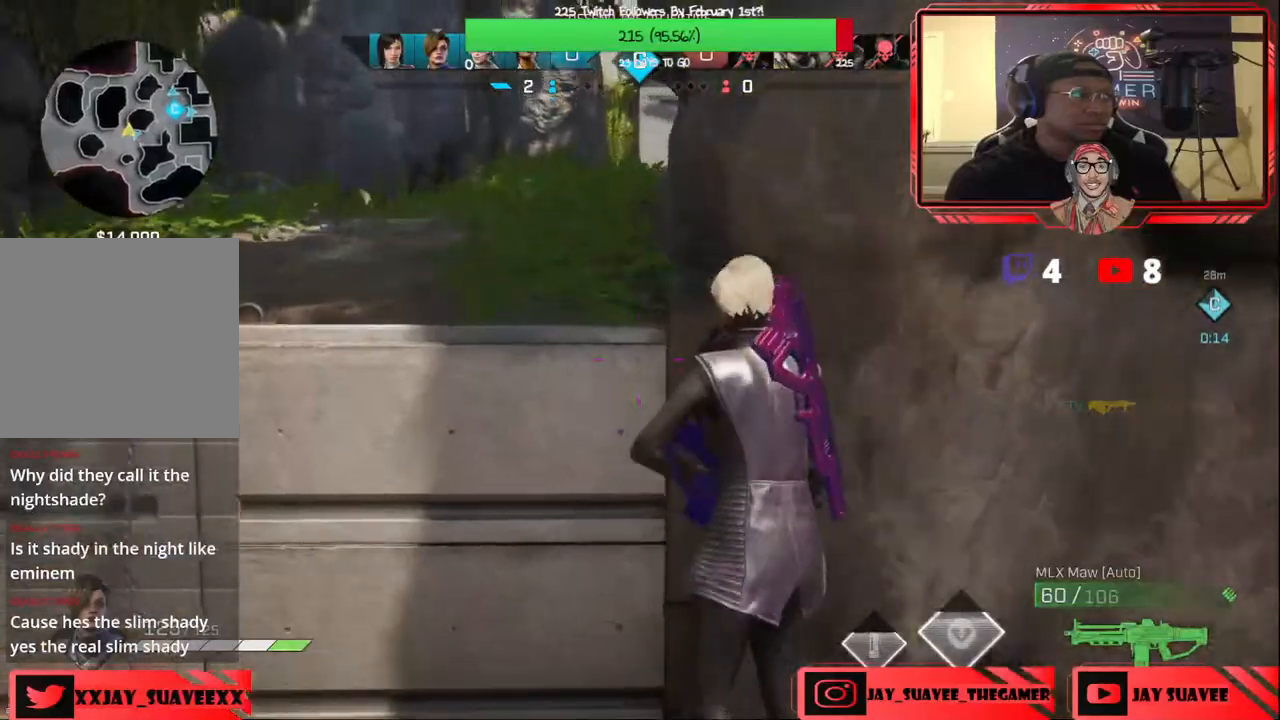
{"buttons": [], "left_stick": "up-left", "right_stick": "center", "events": [[50, "A", "up"], [50, "left_stick", "up-left"]]}
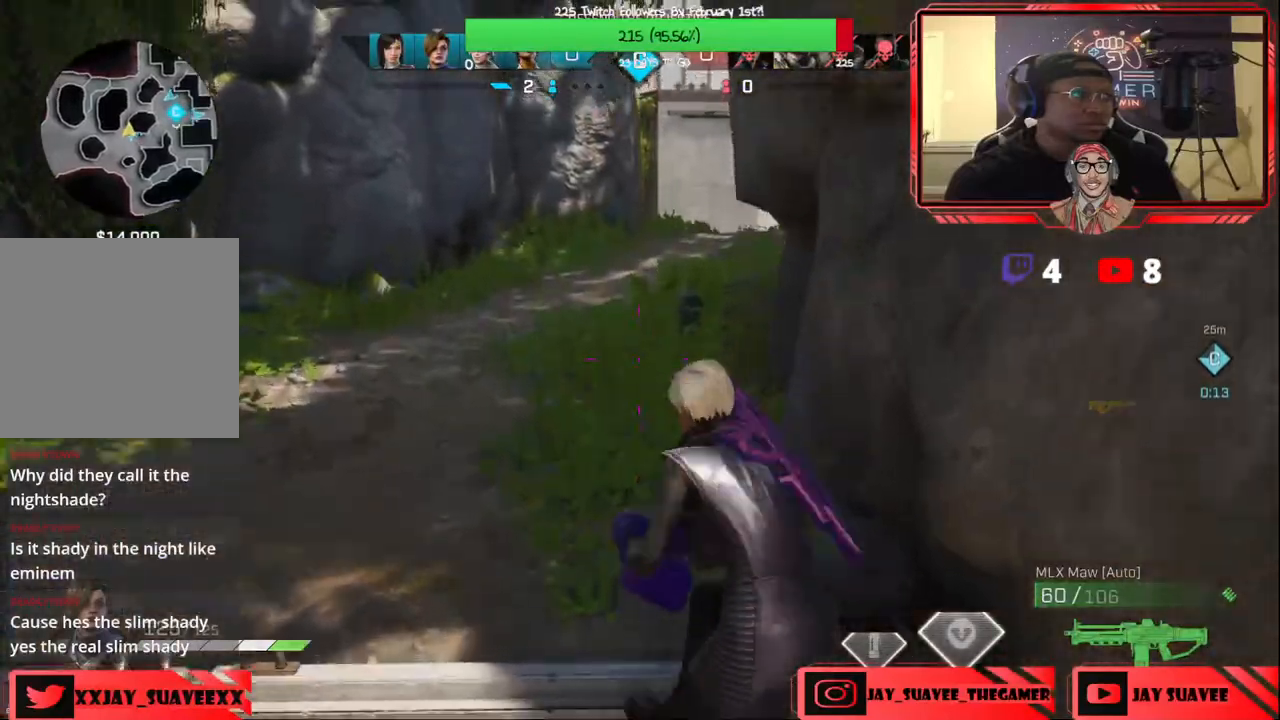
{"buttons": [], "left_stick": "up", "right_stick": "center", "events": [[300, "left_stick", "up"], [433, "B", "down"], [500, "B", "up"]]}
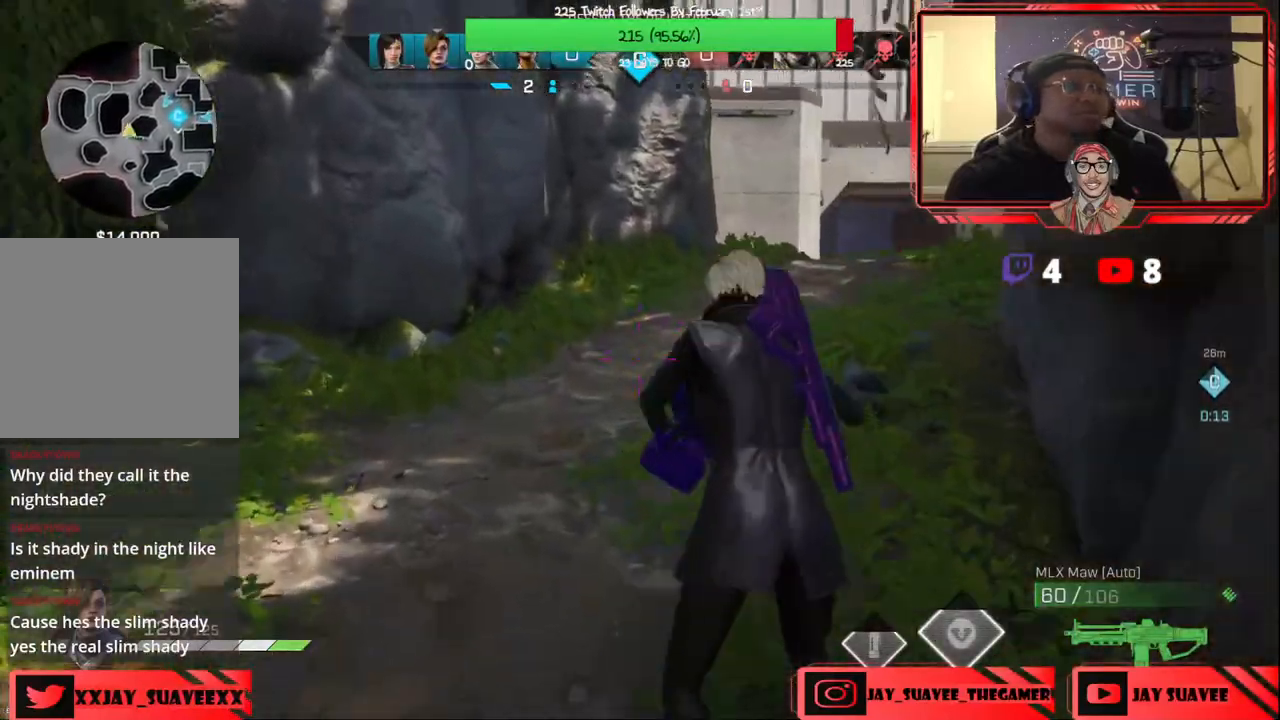
{"buttons": [], "left_stick": "up", "right_stick": "center", "events": [[333, "right_stick", "right"], [500, "right_stick", "center"]]}
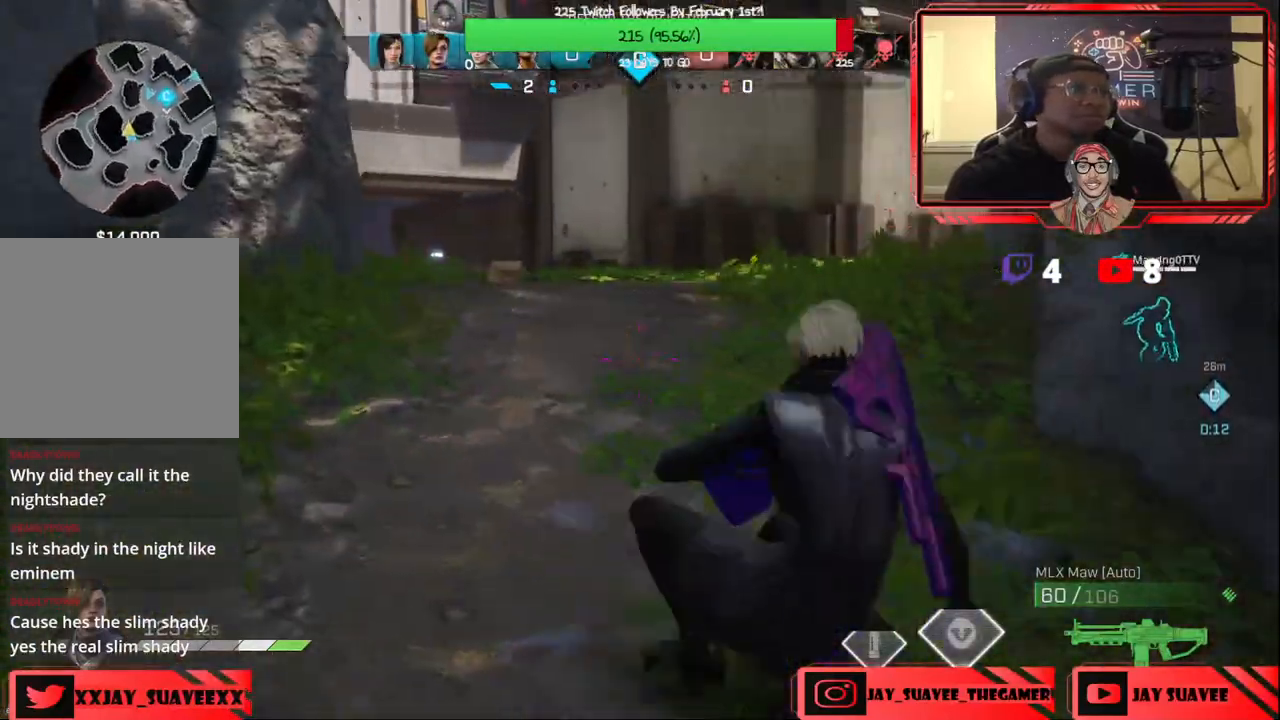
{"buttons": [], "left_stick": "up", "right_stick": "right", "events": [[333, "right_stick", "down-right"], [417, "right_stick", "right"]]}
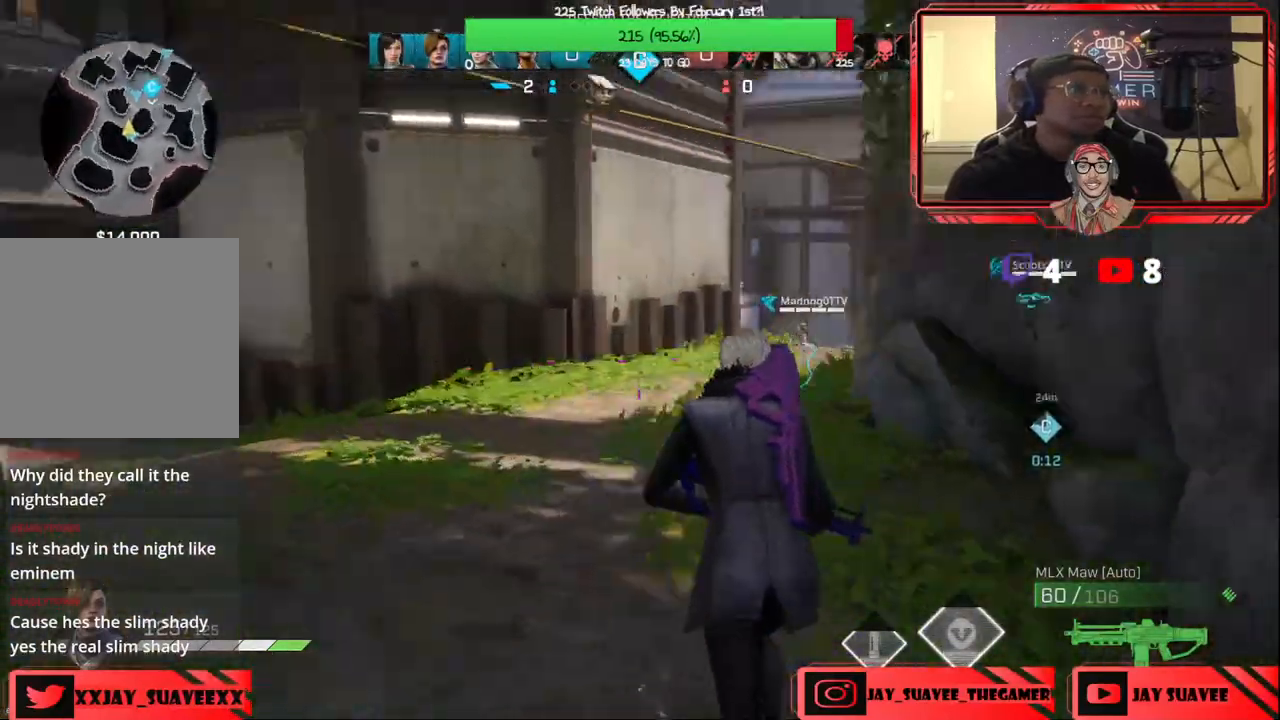
{"buttons": [], "left_stick": "up-left", "right_stick": "center", "events": [[67, "right_stick", "center"], [283, "right_stick", "right"], [417, "left_stick", "up-left"], [433, "right_stick", "center"]]}
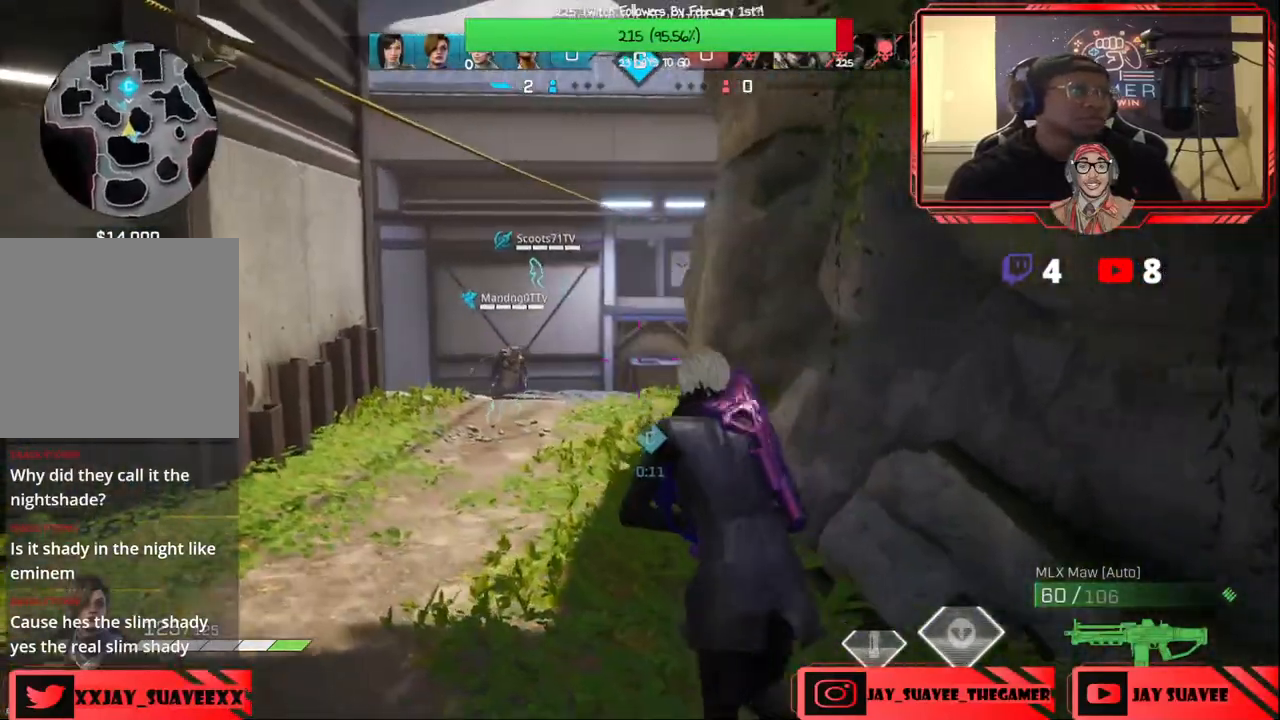
{"buttons": [], "left_stick": "up-left", "right_stick": "center", "events": [[117, "right_stick", "up-right"], [450, "right_stick", "center"]]}
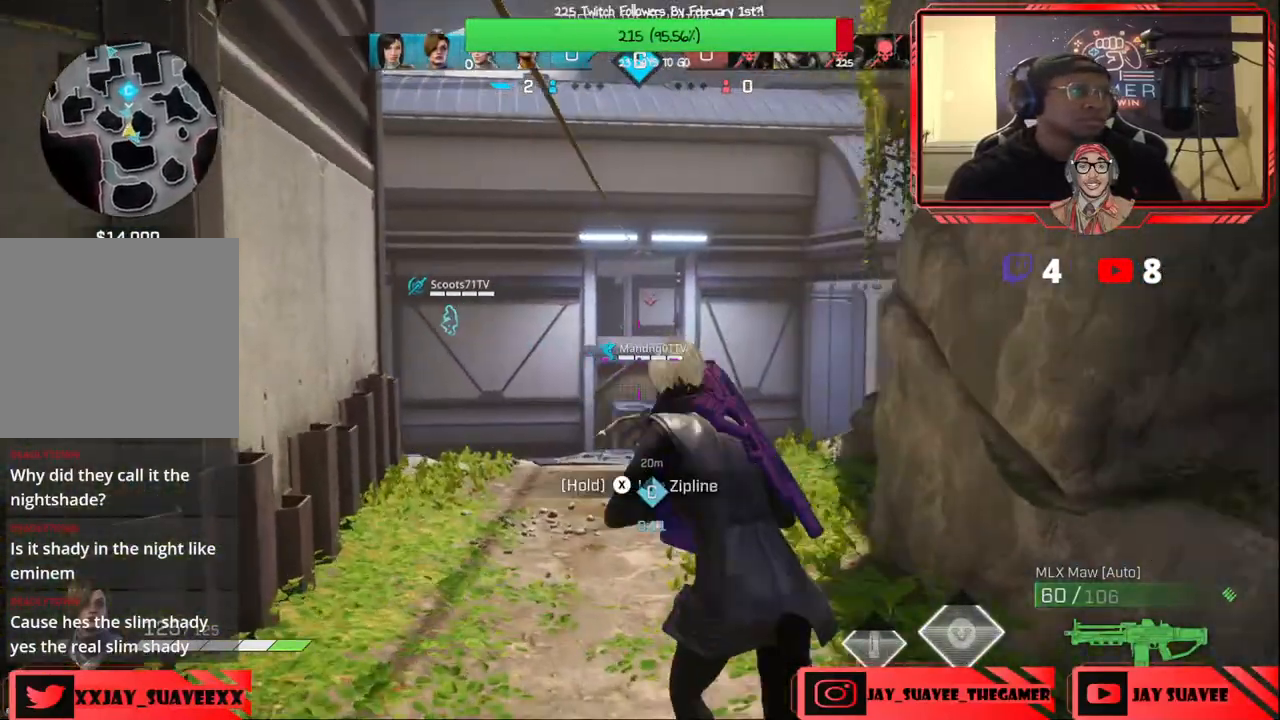
{"buttons": [], "left_stick": "up-left", "right_stick": "down-right", "events": [[283, "right_stick", "down-right"]]}
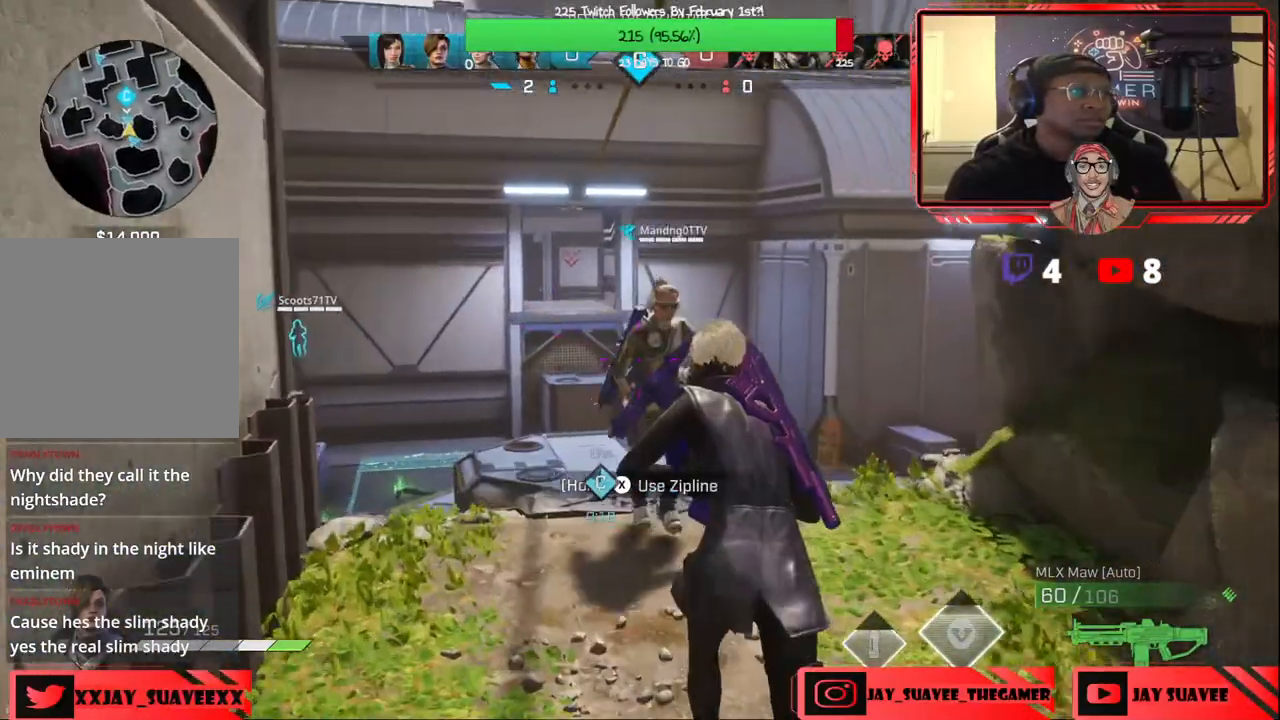
{"buttons": ["L2"], "left_stick": "left", "right_stick": "center", "events": [[50, "right_stick", "right"], [350, "left_stick", "left"], [383, "L2", "down"], [450, "right_stick", "center"]]}
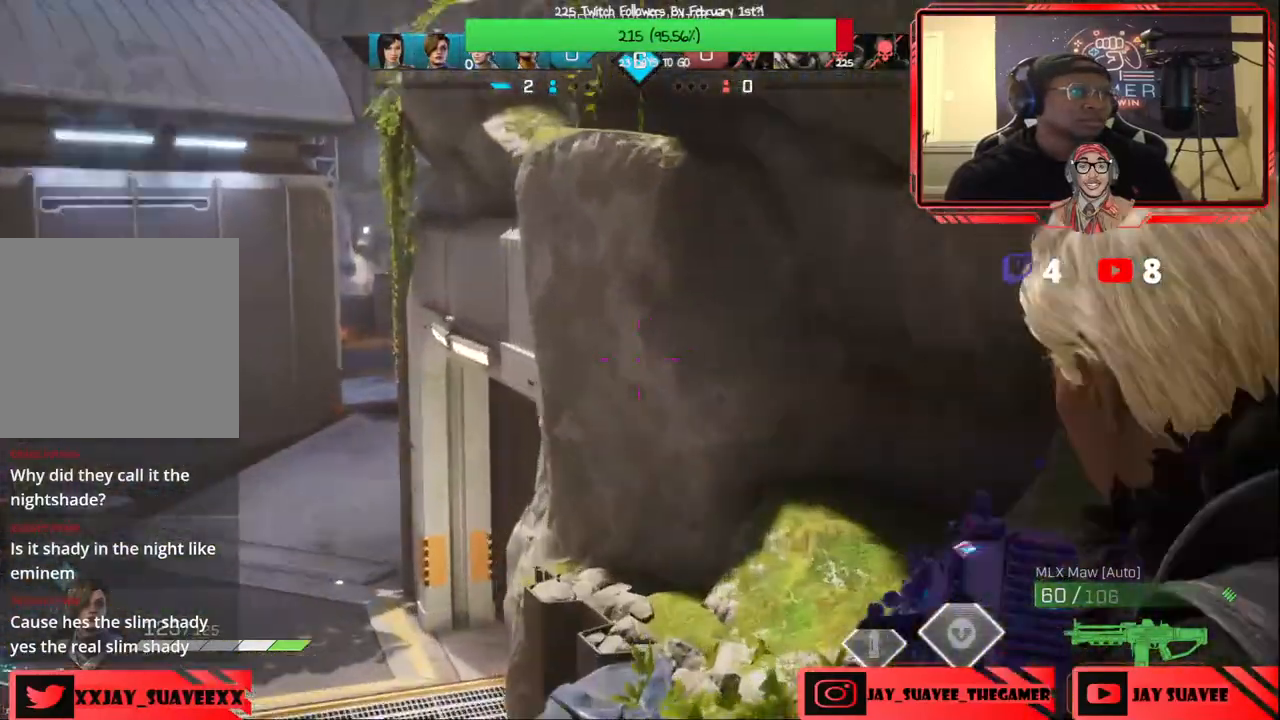
{"buttons": ["L2"], "left_stick": "right", "right_stick": "center", "events": [[150, "right_stick", "left"], [350, "right_stick", "center"], [417, "left_stick", "center"], [500, "left_stick", "right"]]}
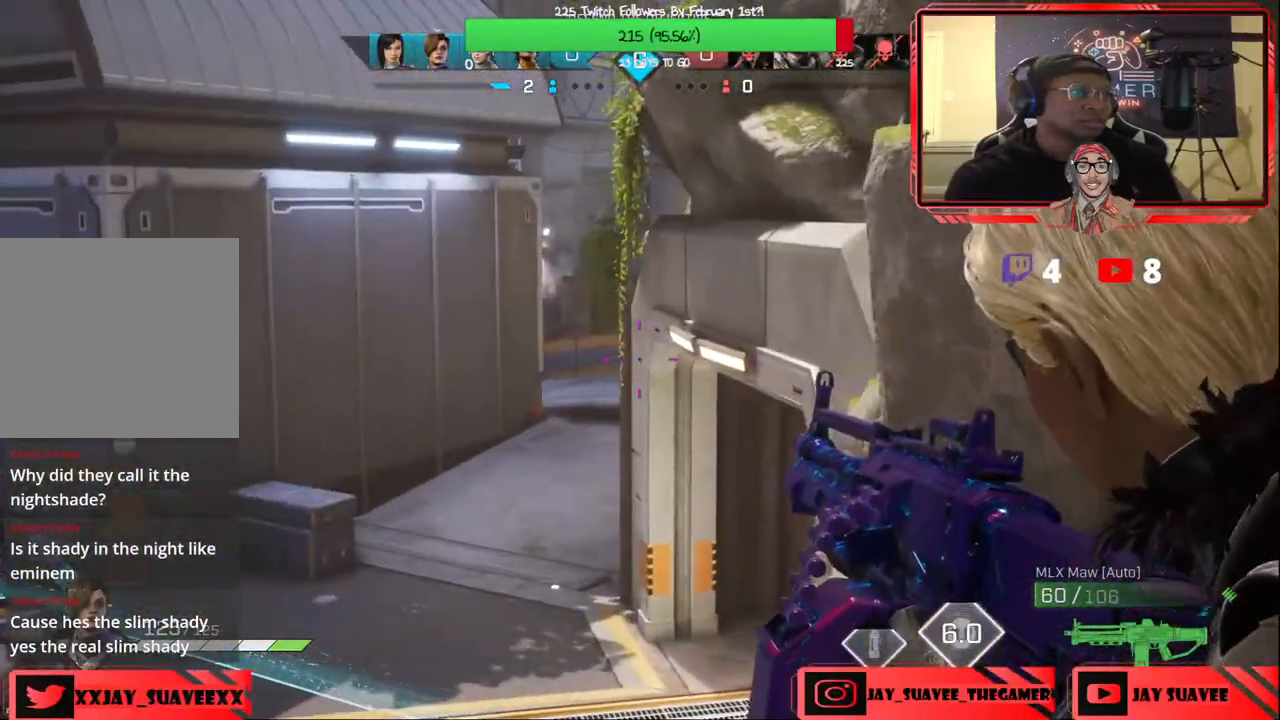
{"buttons": [], "left_stick": "right", "right_stick": "left", "events": [[17, "right_stick", "left"], [100, "L2", "up"], [217, "right_stick", "center"], [433, "right_stick", "left"]]}
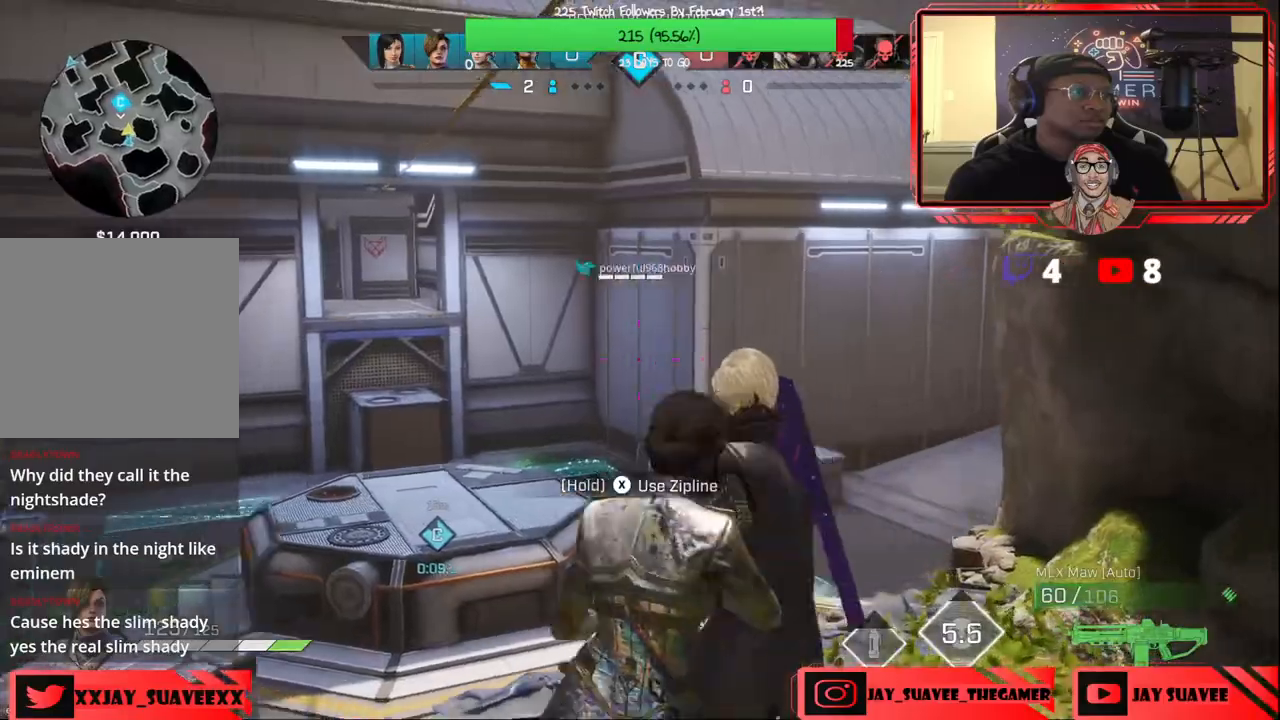
{"buttons": [], "left_stick": "down", "right_stick": "up-left", "events": [[67, "right_stick", "center"], [200, "left_stick", "down-right"], [267, "right_stick", "up-left"], [367, "left_stick", "down"]]}
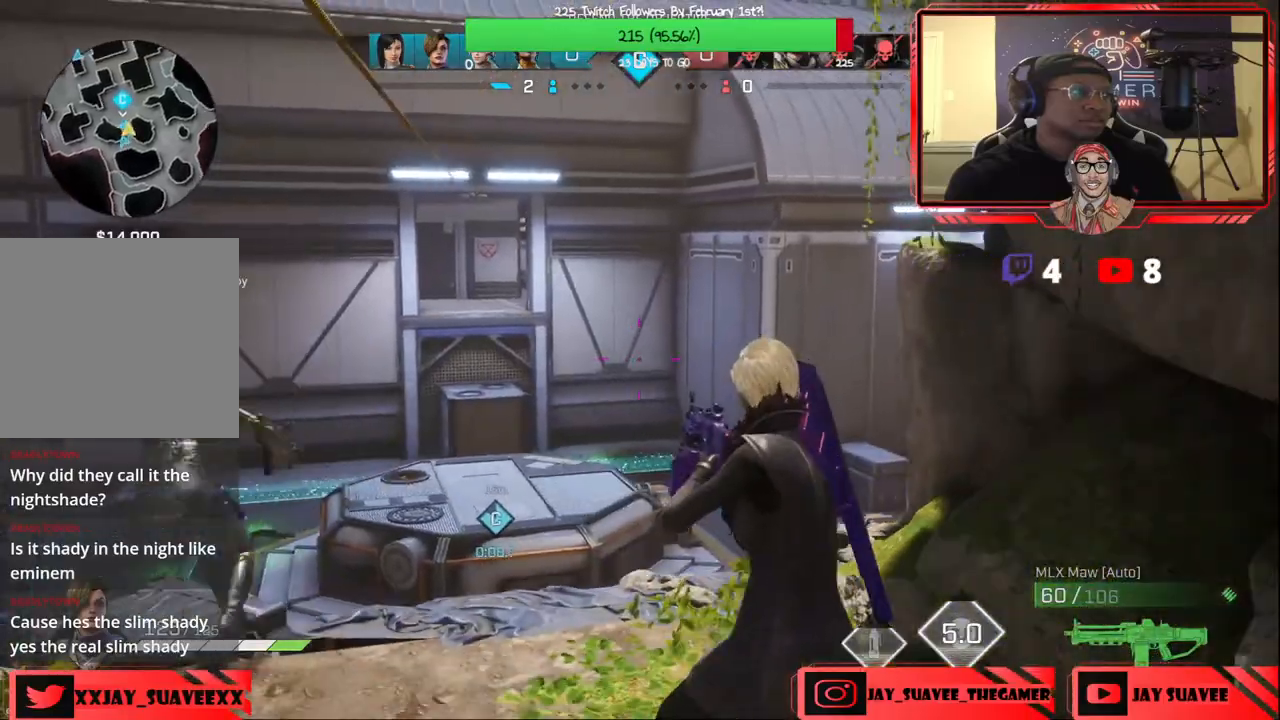
{"buttons": [], "left_stick": "down-left", "right_stick": "center", "events": [[100, "left_stick", "down-left"], [100, "right_stick", "center"]]}
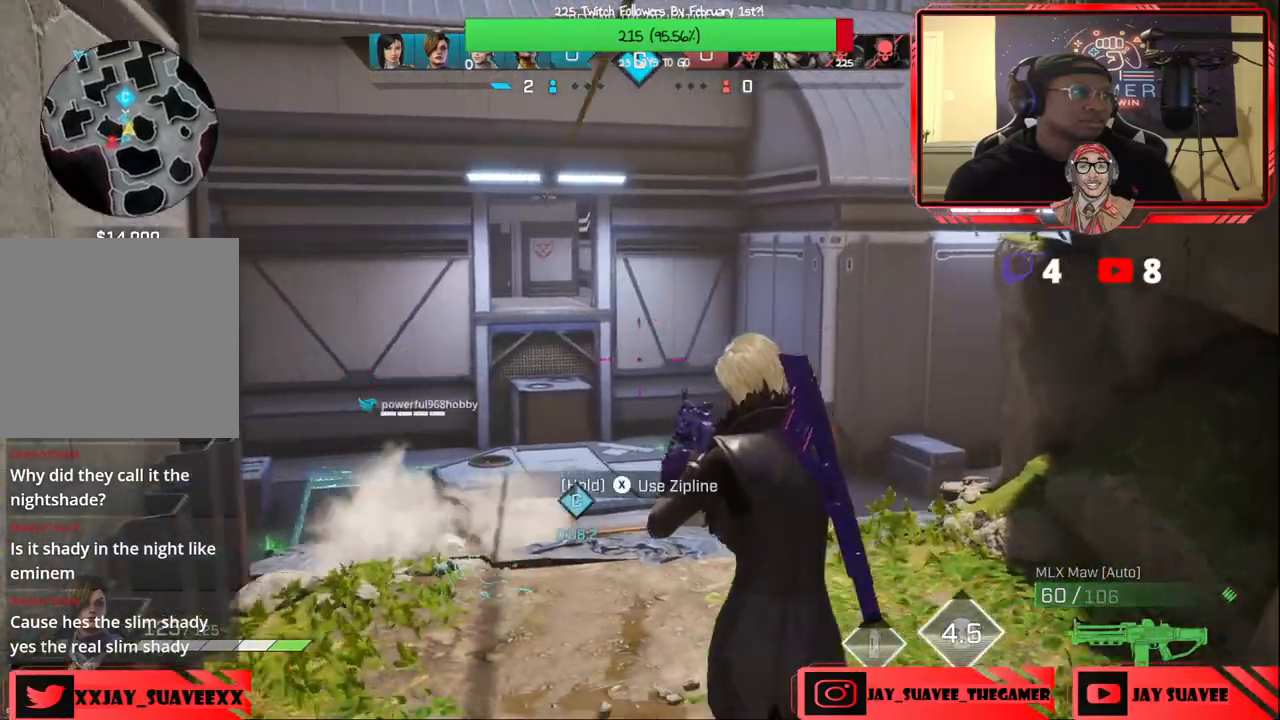
{"buttons": [], "left_stick": "left", "right_stick": "center", "events": [[83, "left_stick", "down"], [117, "right_stick", "left"], [300, "left_stick", "down-left"], [400, "left_stick", "left"], [467, "right_stick", "center"]]}
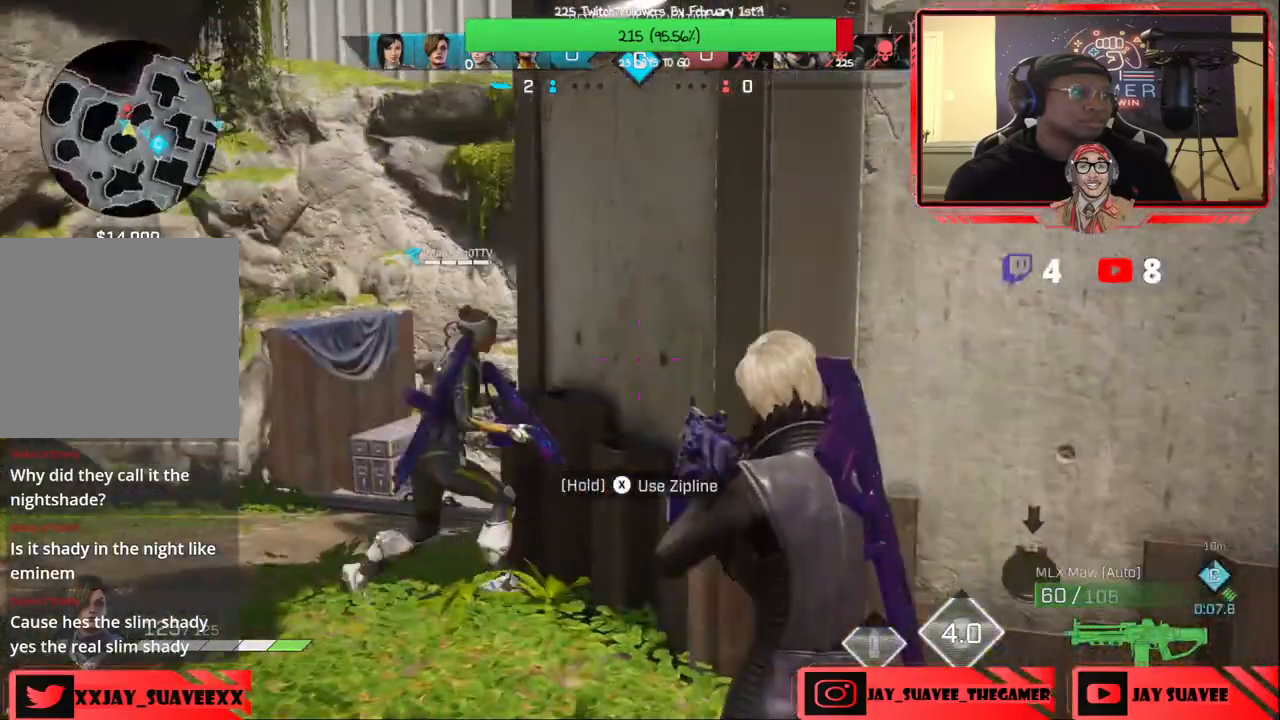
{"buttons": [], "left_stick": "up-left", "right_stick": "down", "events": [[83, "right_stick", "left"], [117, "R2", "down"], [183, "right_stick", "center"], [350, "R2", "up"], [417, "left_stick", "up-left"], [417, "right_stick", "down"]]}
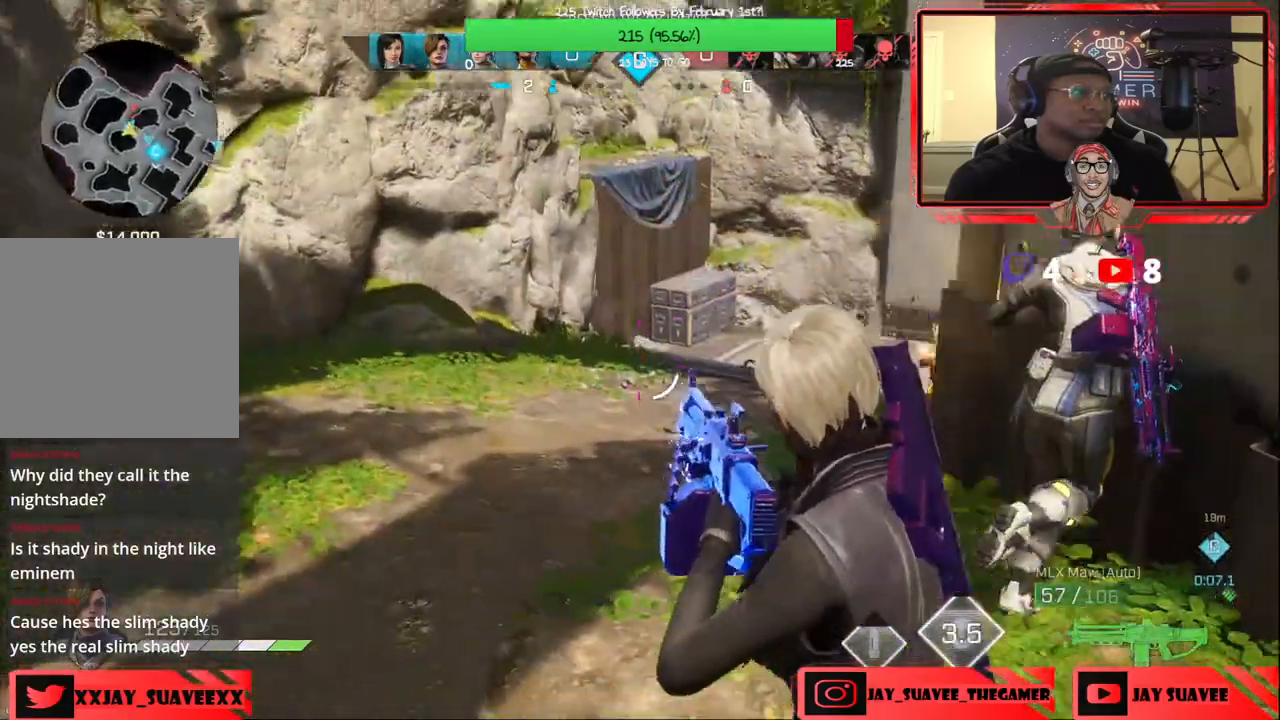
{"buttons": ["L2", "R2"], "left_stick": "up-left", "right_stick": "down-right", "events": [[33, "right_stick", "right"], [117, "L2", "down"], [117, "R2", "down"], [167, "right_stick", "down-right"]]}
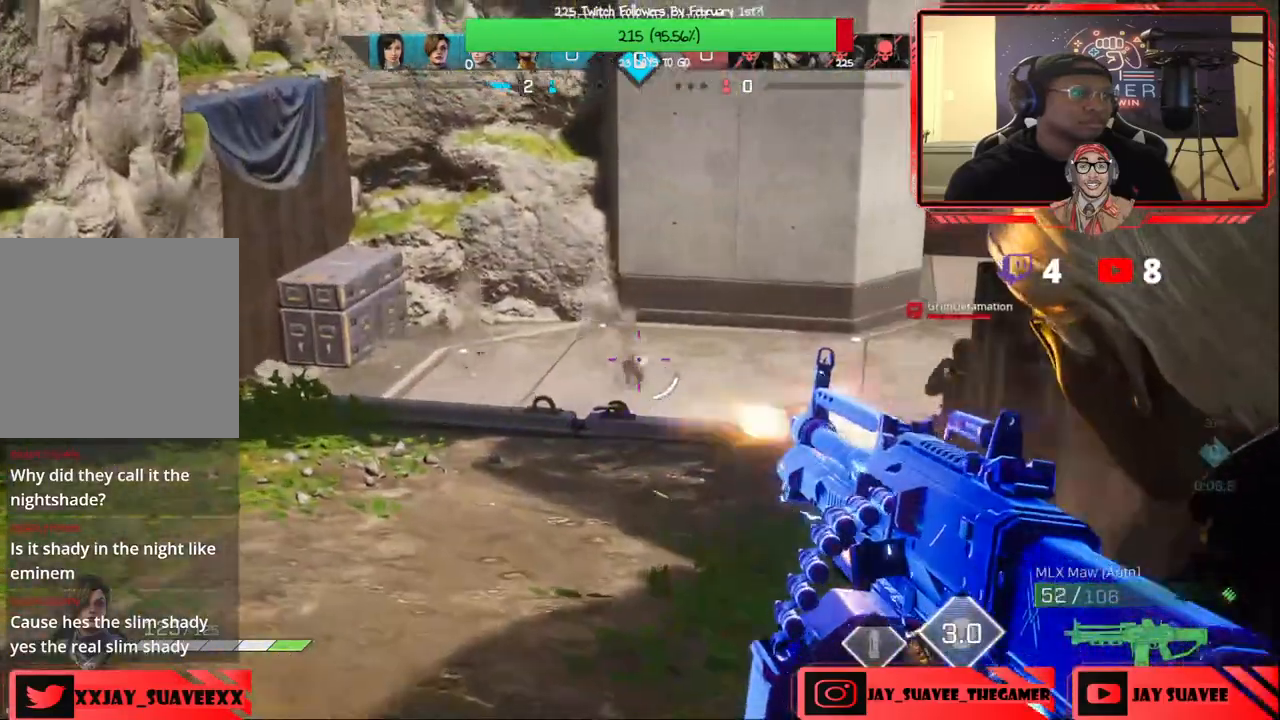
{"buttons": ["L2", "R2"], "left_stick": "left", "right_stick": "down", "events": [[17, "right_stick", "right"], [183, "right_stick", "down-right"], [217, "left_stick", "left"], [333, "right_stick", "center"], [383, "right_stick", "down"]]}
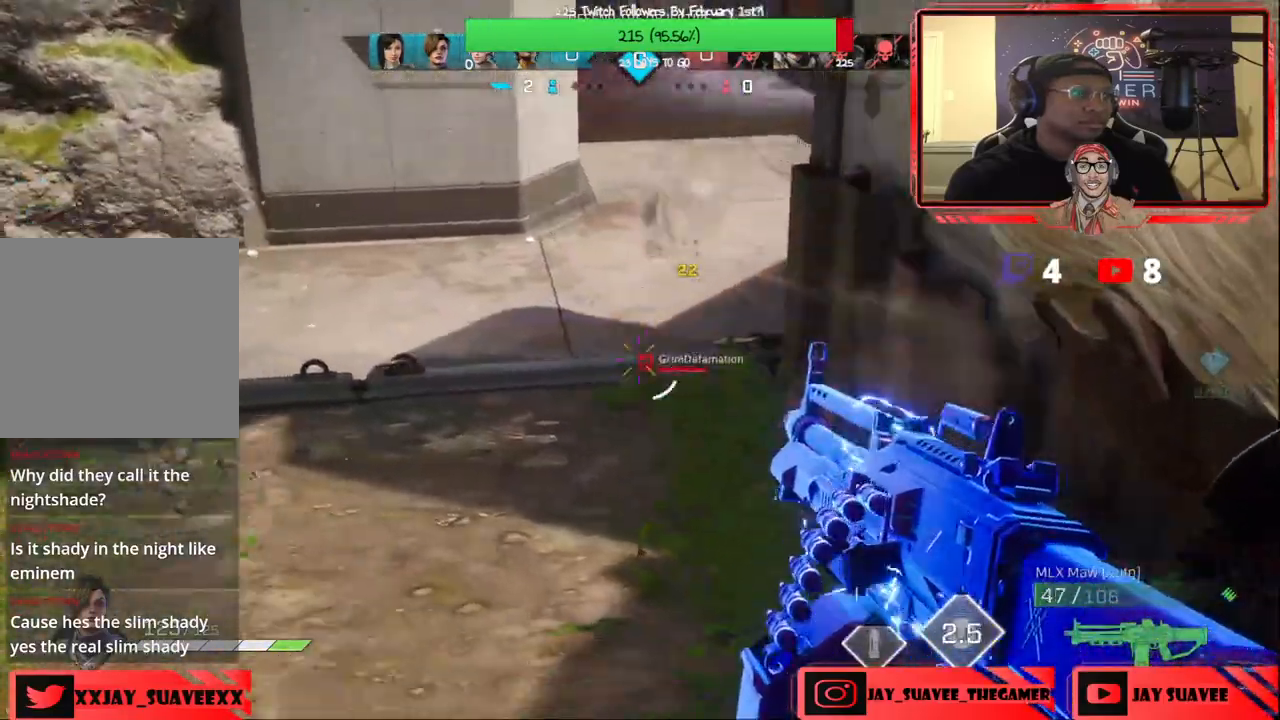
{"buttons": ["L2"], "left_stick": "up-left", "right_stick": "center", "events": [[117, "left_stick", "up"], [150, "right_stick", "center"], [200, "left_stick", "right"], [200, "right_stick", "up-right"], [250, "R2", "up"], [367, "right_stick", "center"], [400, "left_stick", "up-left"]]}
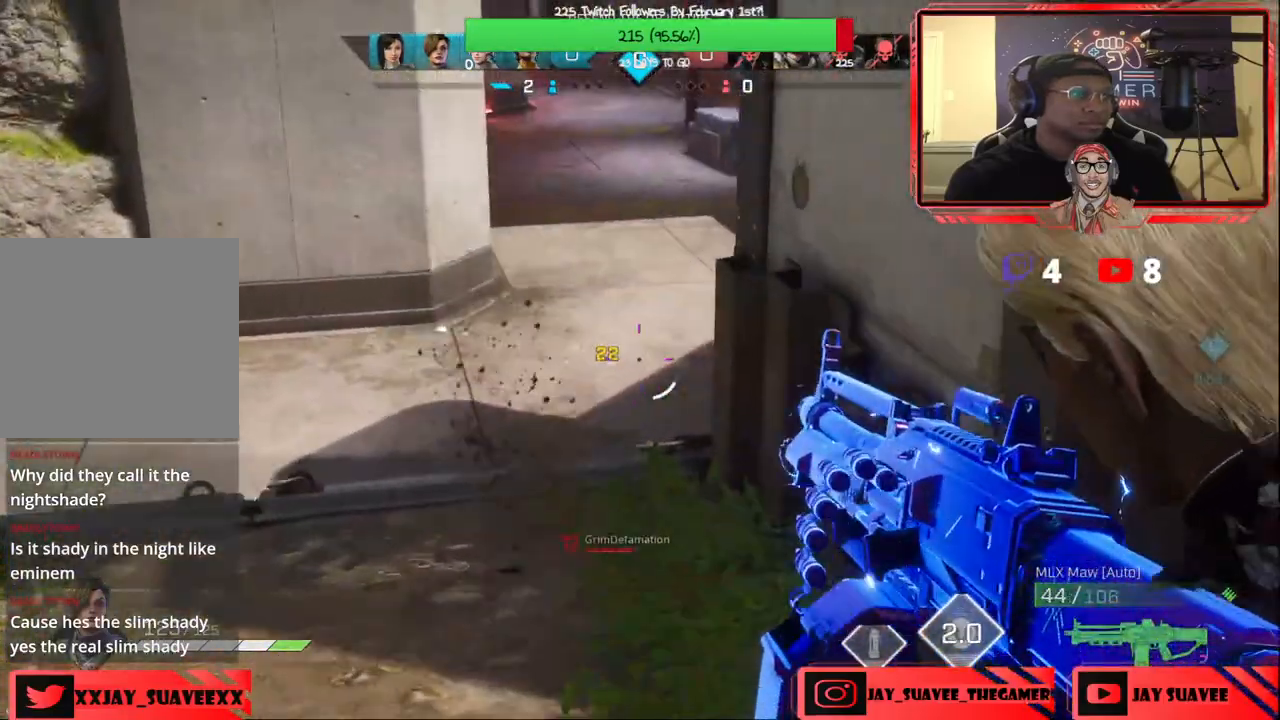
{"buttons": [], "left_stick": "up-left", "right_stick": "down-right", "events": [[100, "right_stick", "down-right"], [217, "L2", "up"], [217, "right_stick", "center"], [350, "right_stick", "down-right"]]}
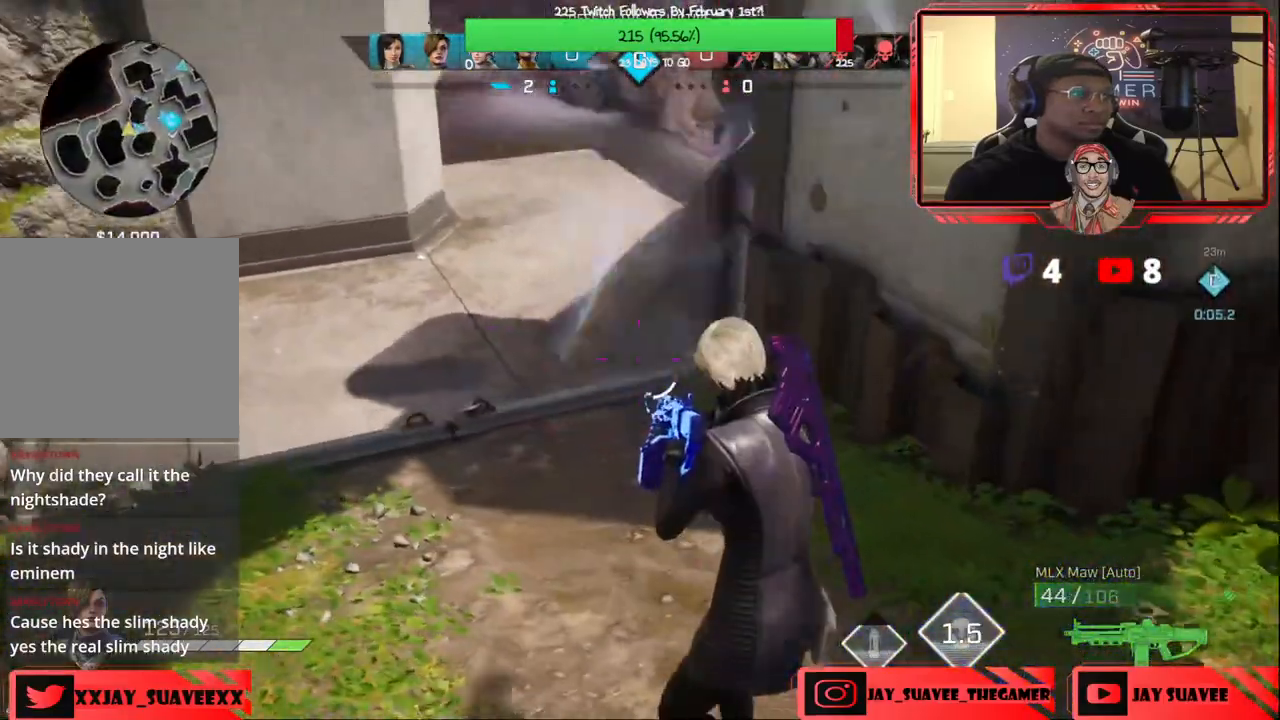
{"buttons": ["R2"], "left_stick": "up-left", "right_stick": "down-right", "events": [[67, "right_stick", "center"], [250, "right_stick", "down-left"], [433, "right_stick", "down-right"], [483, "R2", "down"]]}
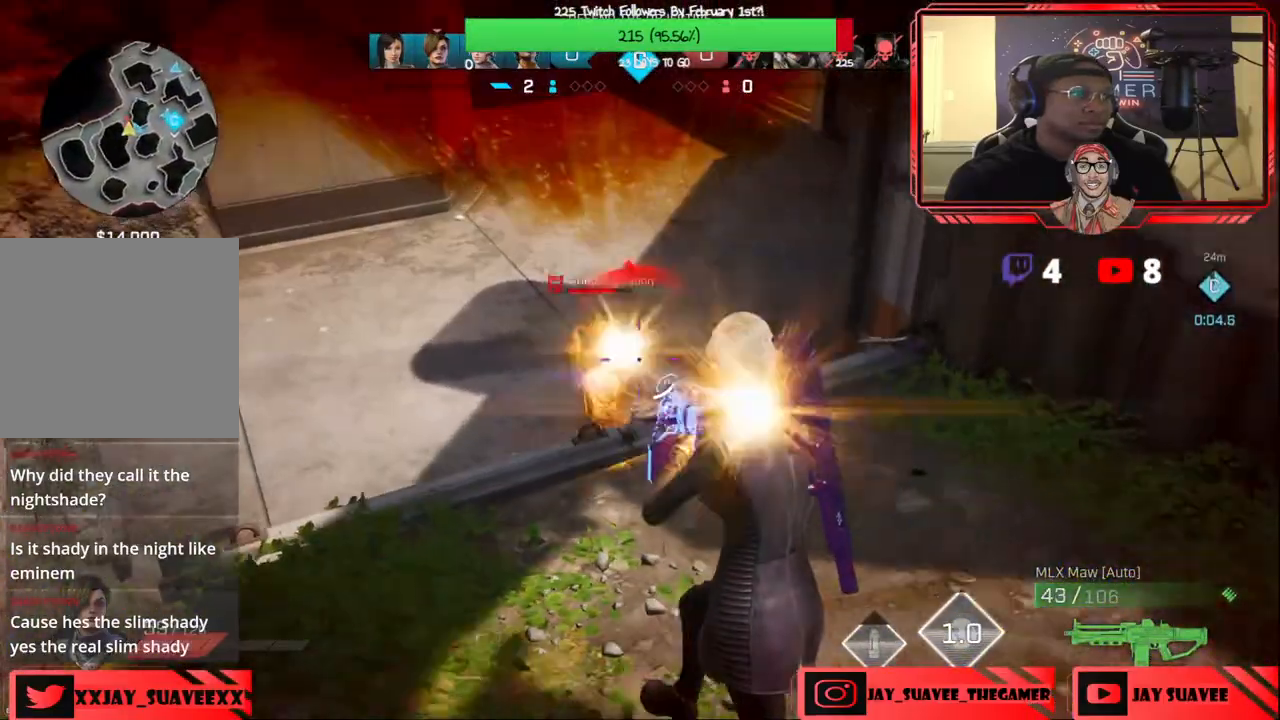
{"buttons": ["R2"], "left_stick": "right", "right_stick": "down-right", "events": [[83, "right_stick", "down-left"], [183, "right_stick", "up-right"], [267, "right_stick", "down-right"], [283, "left_stick", "up-right"], [333, "left_stick", "right"]]}
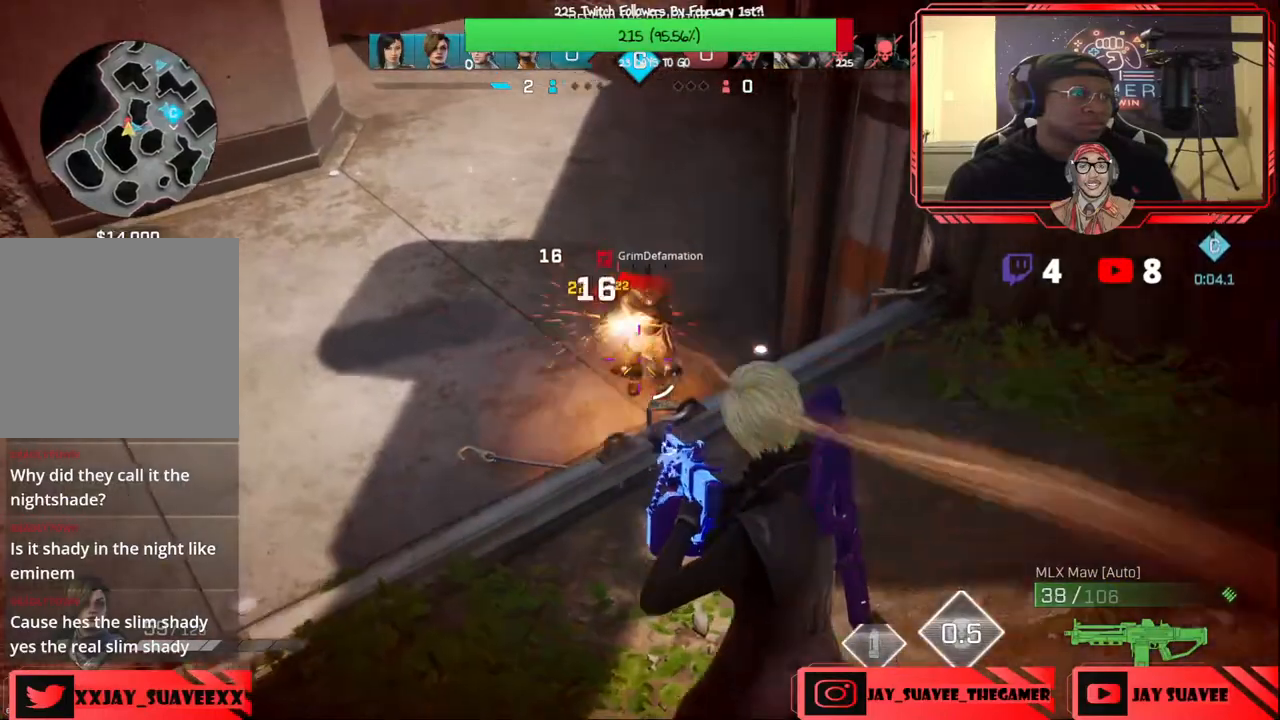
{"buttons": [], "left_stick": "center", "right_stick": "up-left", "events": [[17, "right_stick", "center"], [33, "left_stick", "up"], [133, "left_stick", "up-right"], [150, "right_stick", "up"], [233, "right_stick", "center"], [367, "left_stick", "up-left"], [417, "right_stick", "up-left"], [500, "R2", "up"], [500, "left_stick", "center"]]}
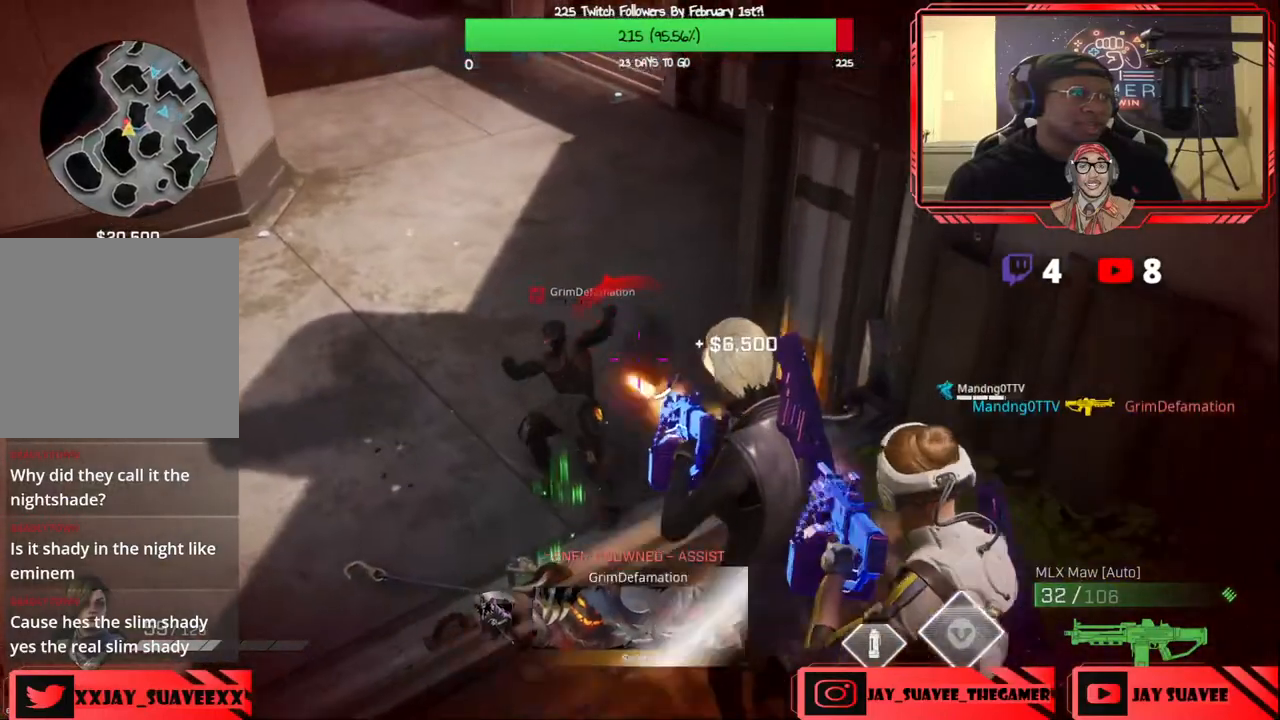
{"buttons": [], "left_stick": "up-right", "right_stick": "center", "events": [[33, "right_stick", "center"], [67, "left_stick", "down-right"], [117, "right_stick", "up-right"], [250, "left_stick", "right"], [417, "left_stick", "up-right"], [500, "right_stick", "center"]]}
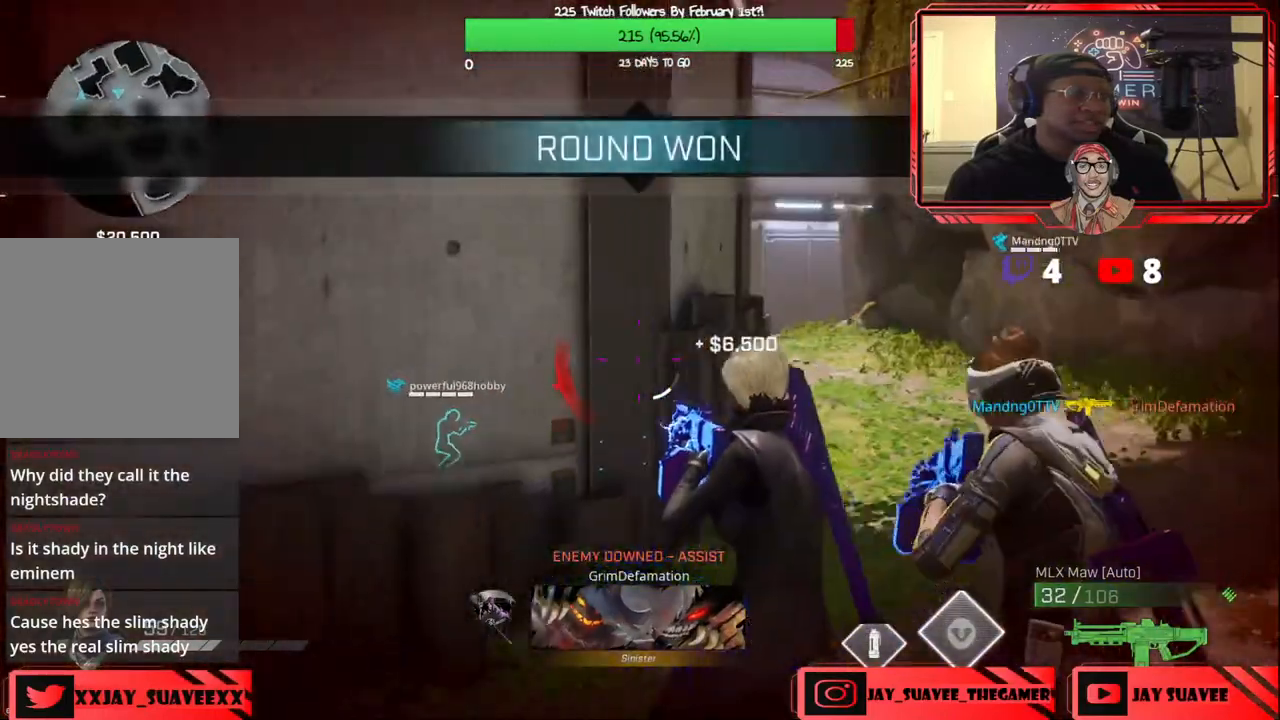
{"buttons": [], "left_stick": "center", "right_stick": "center", "events": [[383, "left_stick", "right"], [483, "left_stick", "center"]]}
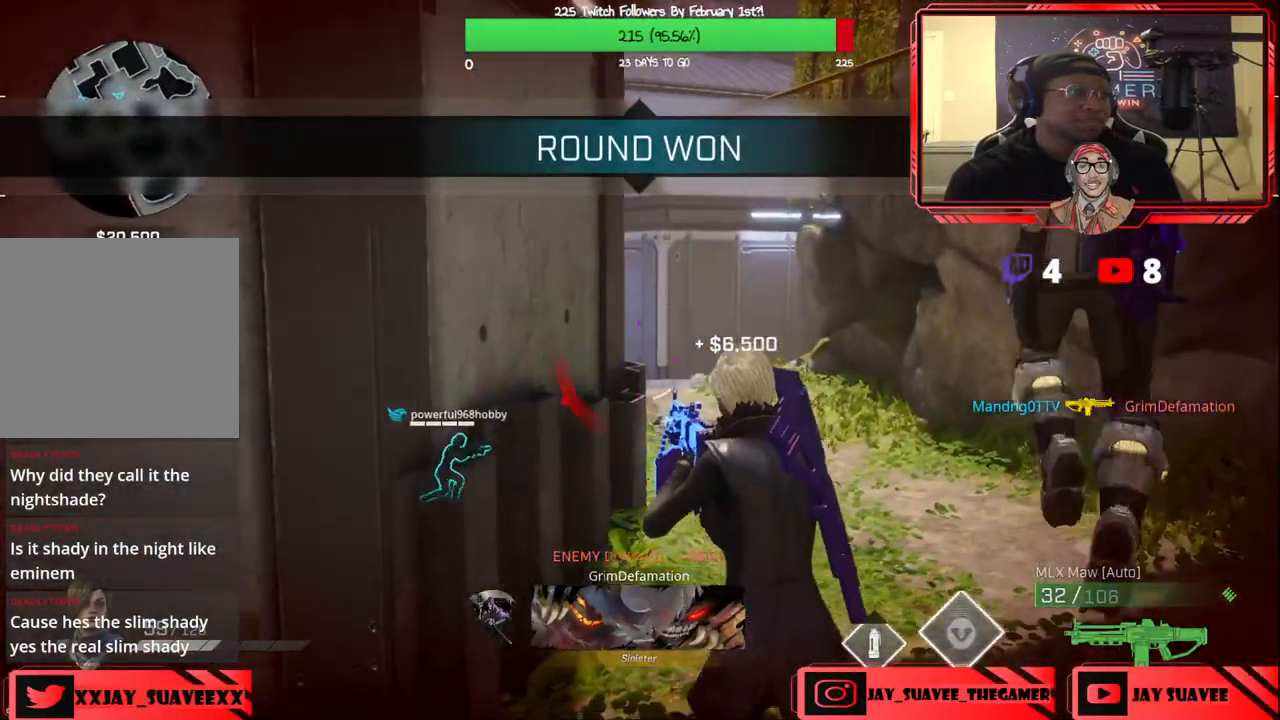
{"buttons": [], "left_stick": "center", "right_stick": "center", "events": [[50, "DPAD_LEFT", "down"], [133, "right_stick", "right"], [183, "right_stick", "up-right"], [267, "DPAD_LEFT", "up"], [283, "right_stick", "center"]]}